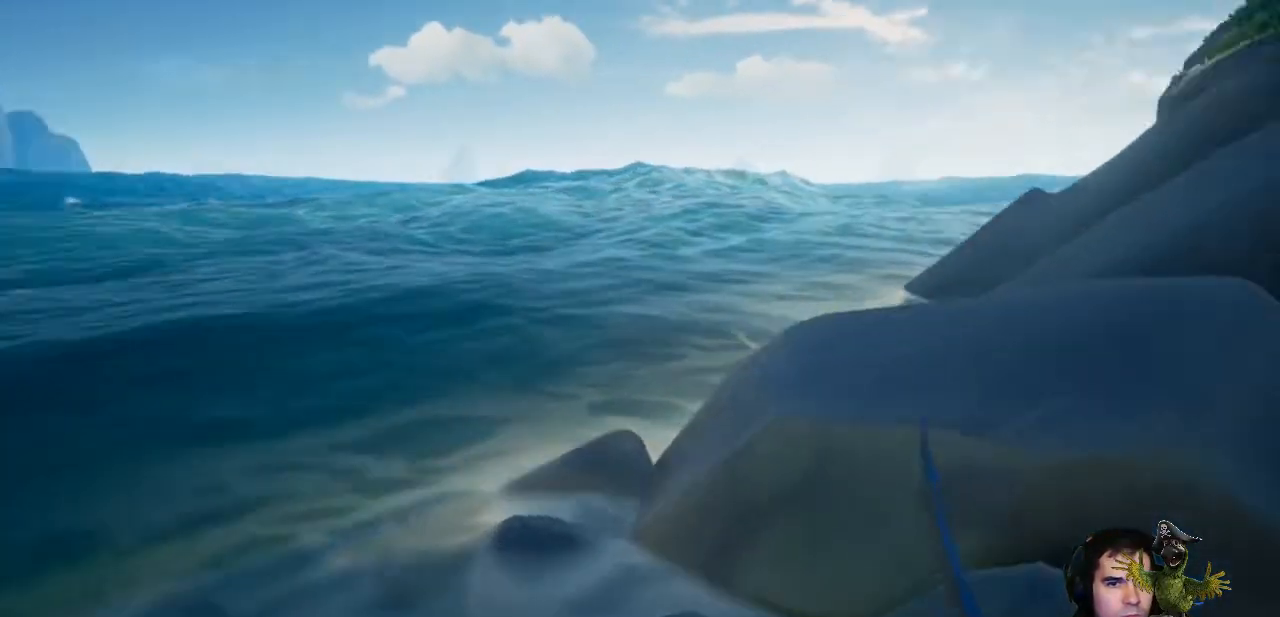
Gameplay with a controller (Xbox layout); each line is a JSON object with the inputs held at the frame after it. "events" lists button and stick changes between this image and that frame as [ms after this image, input, new state], when the widget could be followed in between. Not read: SHARE.
{"buttons": [], "left_stick": "up", "right_stick": "center", "events": [[100, "A", "down"], [200, "left_stick", "up"], [233, "A", "up"]]}
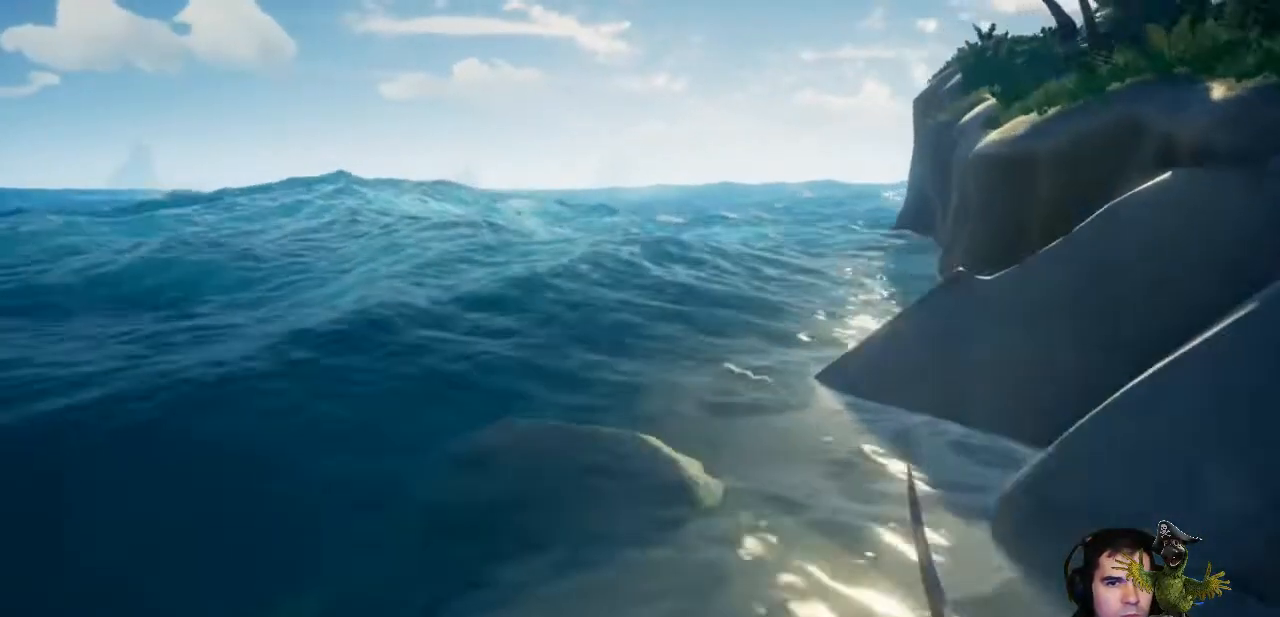
{"buttons": [], "left_stick": "center", "right_stick": "right", "events": [[67, "right_stick", "right"], [267, "left_stick", "center"]]}
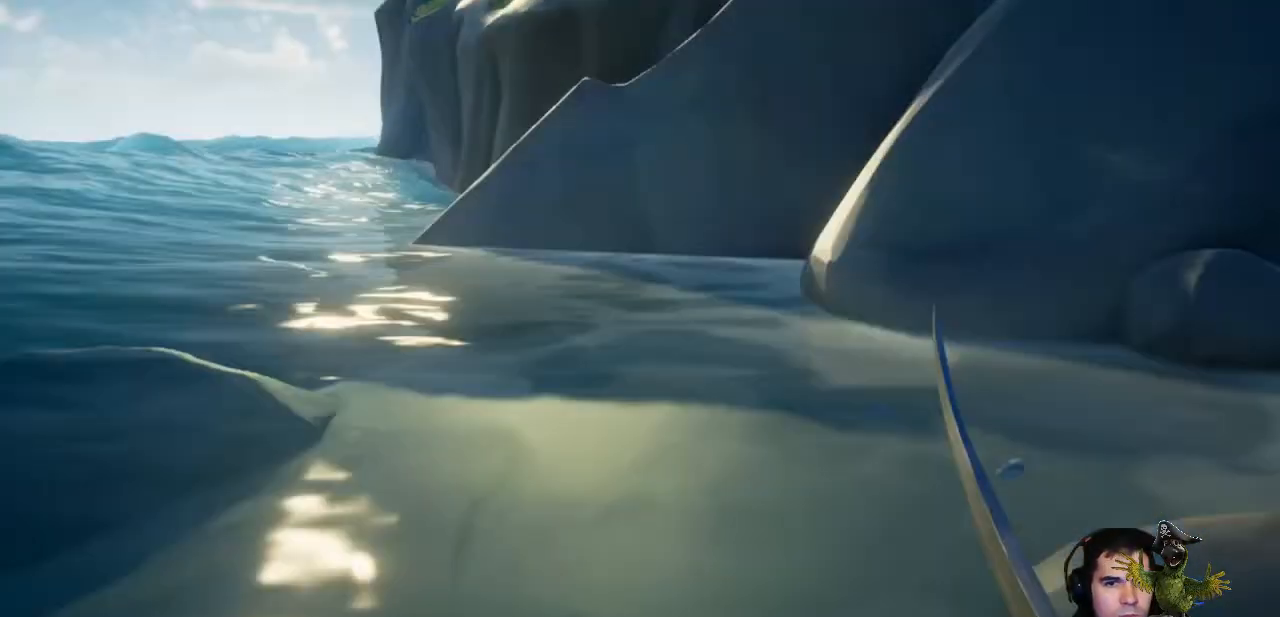
{"buttons": [], "left_stick": "left", "right_stick": "right", "events": [[33, "right_stick", "center"], [300, "right_stick", "right"], [500, "left_stick", "left"]]}
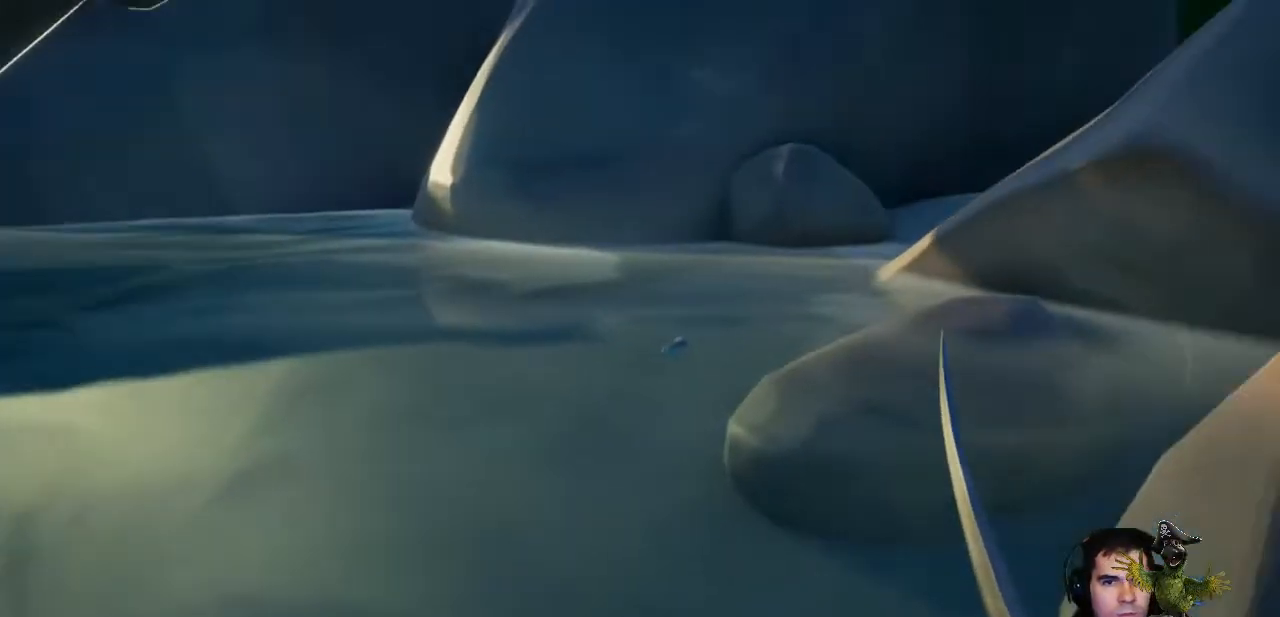
{"buttons": ["A"], "left_stick": "up", "right_stick": "center", "events": [[67, "left_stick", "up-left"], [367, "left_stick", "up"], [367, "right_stick", "center"], [467, "A", "down"]]}
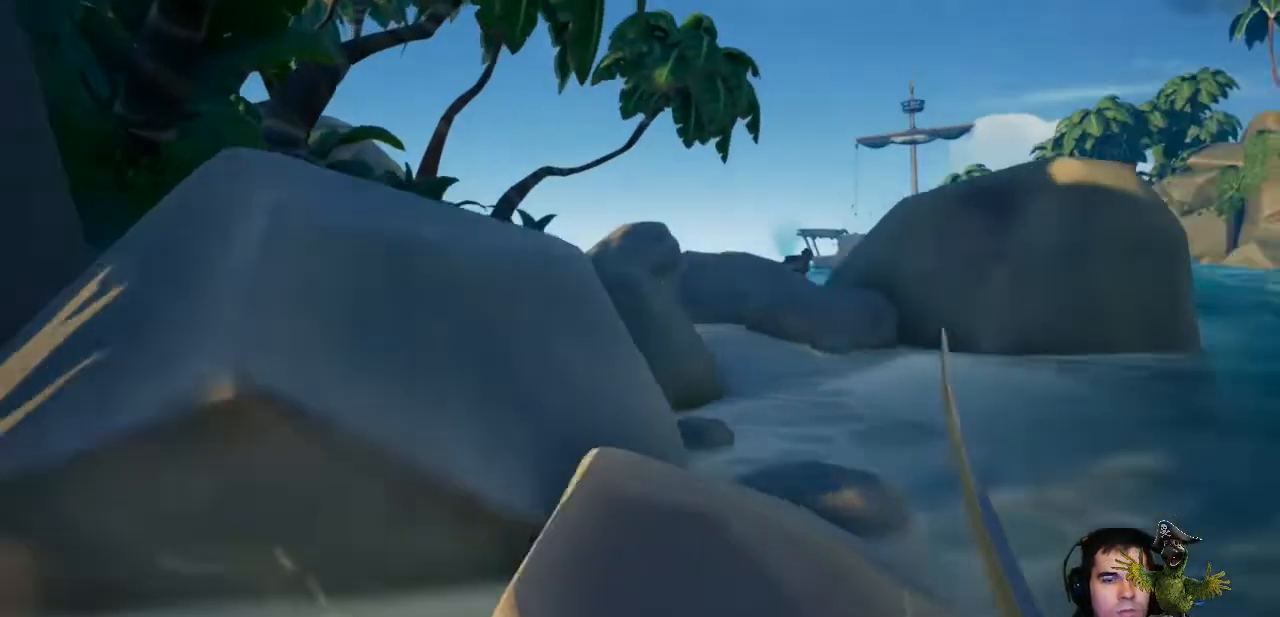
{"buttons": [], "left_stick": "up", "right_stick": "center", "events": [[67, "A", "up"], [333, "right_stick", "right"], [467, "right_stick", "center"]]}
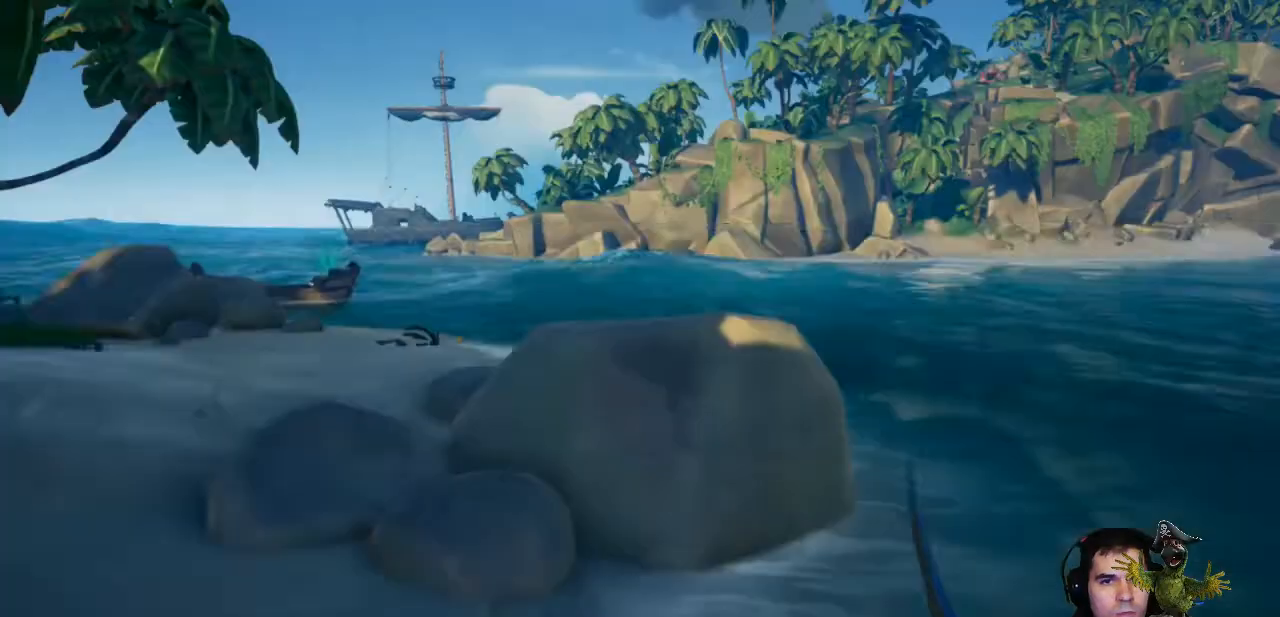
{"buttons": [], "left_stick": "up-left", "right_stick": "center", "events": [[300, "A", "down"], [367, "left_stick", "up-left"], [433, "A", "up"]]}
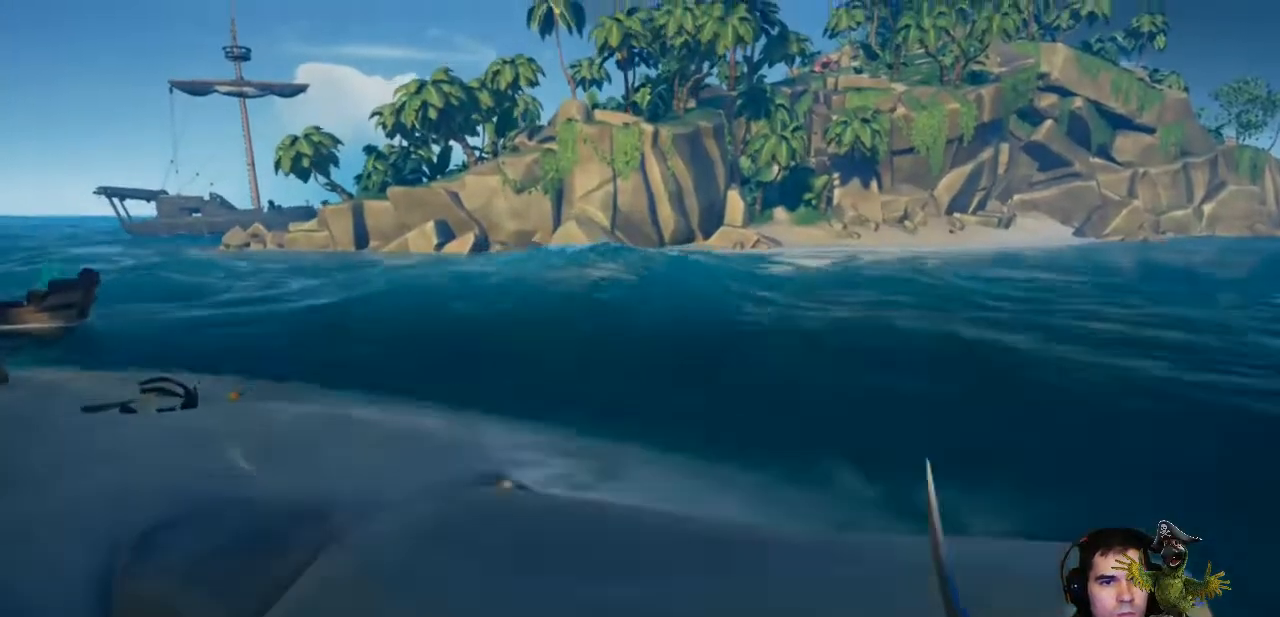
{"buttons": [], "left_stick": "up-left", "right_stick": "center", "events": [[67, "A", "down"], [167, "A", "up"], [267, "A", "down"], [367, "A", "up"]]}
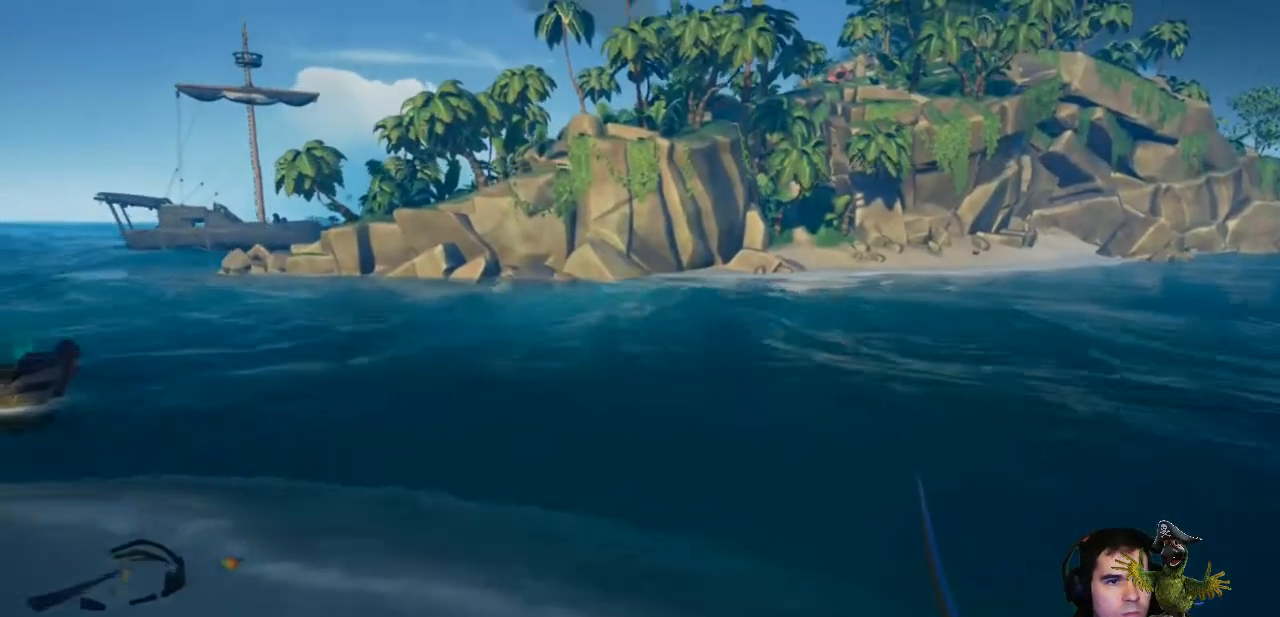
{"buttons": [], "left_stick": "up", "right_stick": "center", "events": [[100, "right_stick", "left"], [233, "left_stick", "up"], [333, "right_stick", "center"]]}
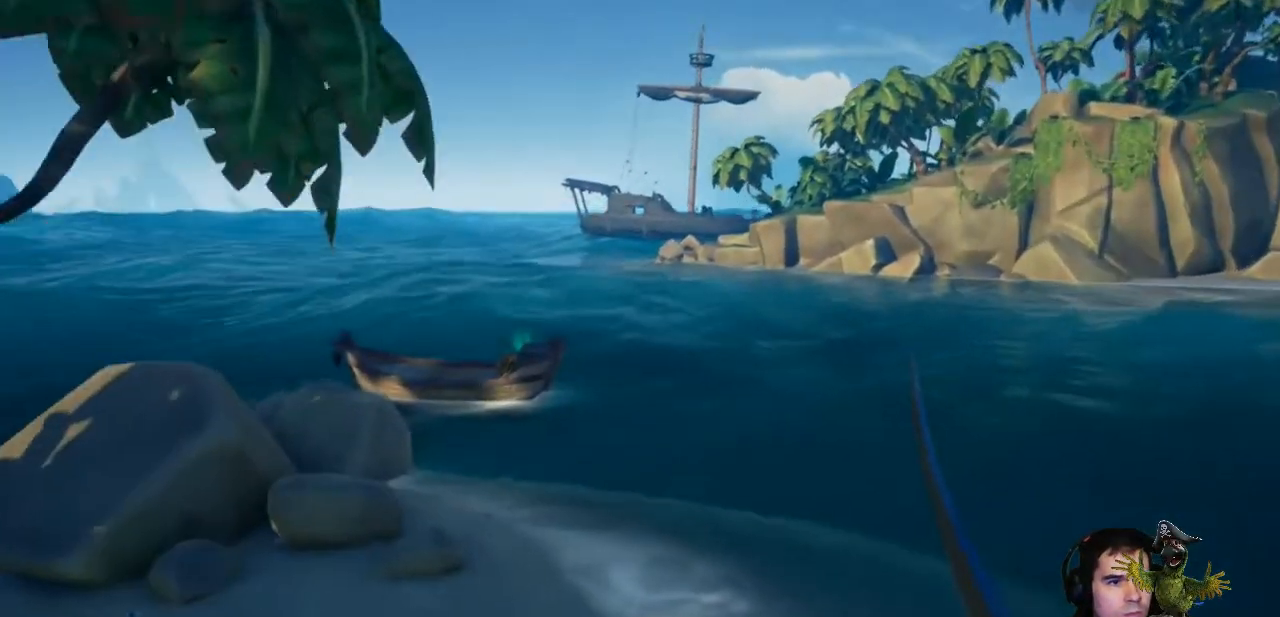
{"buttons": [], "left_stick": "up", "right_stick": "left", "events": [[300, "right_stick", "left"]]}
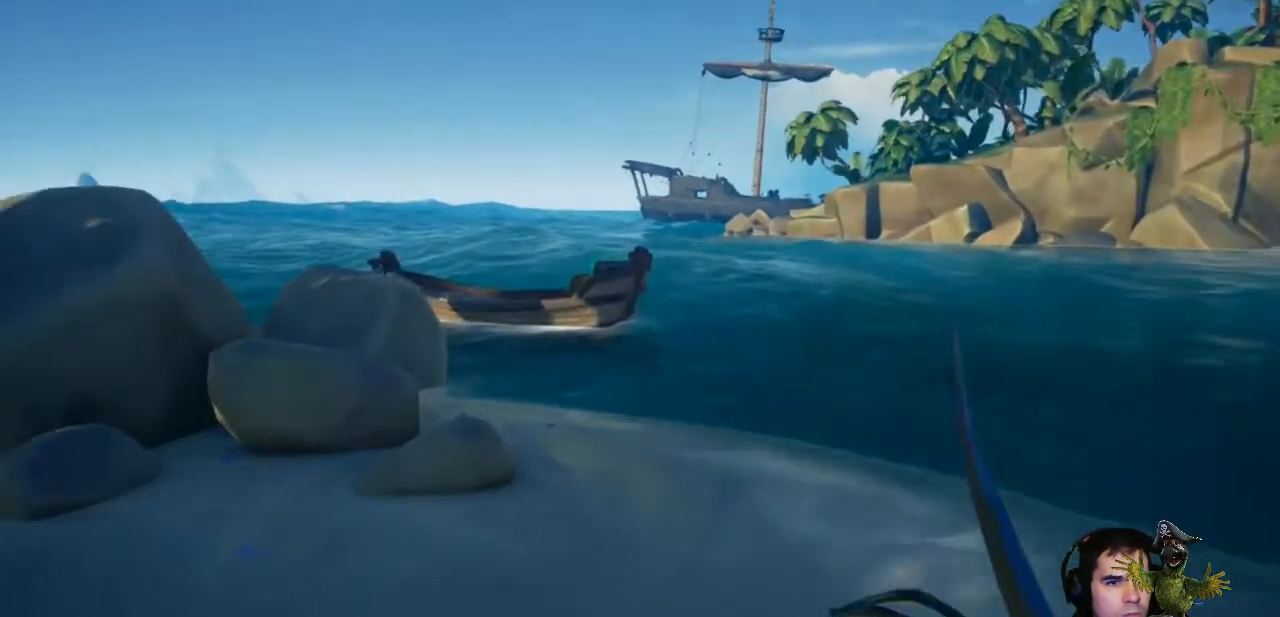
{"buttons": [], "left_stick": "up", "right_stick": "center", "events": [[133, "right_stick", "center"]]}
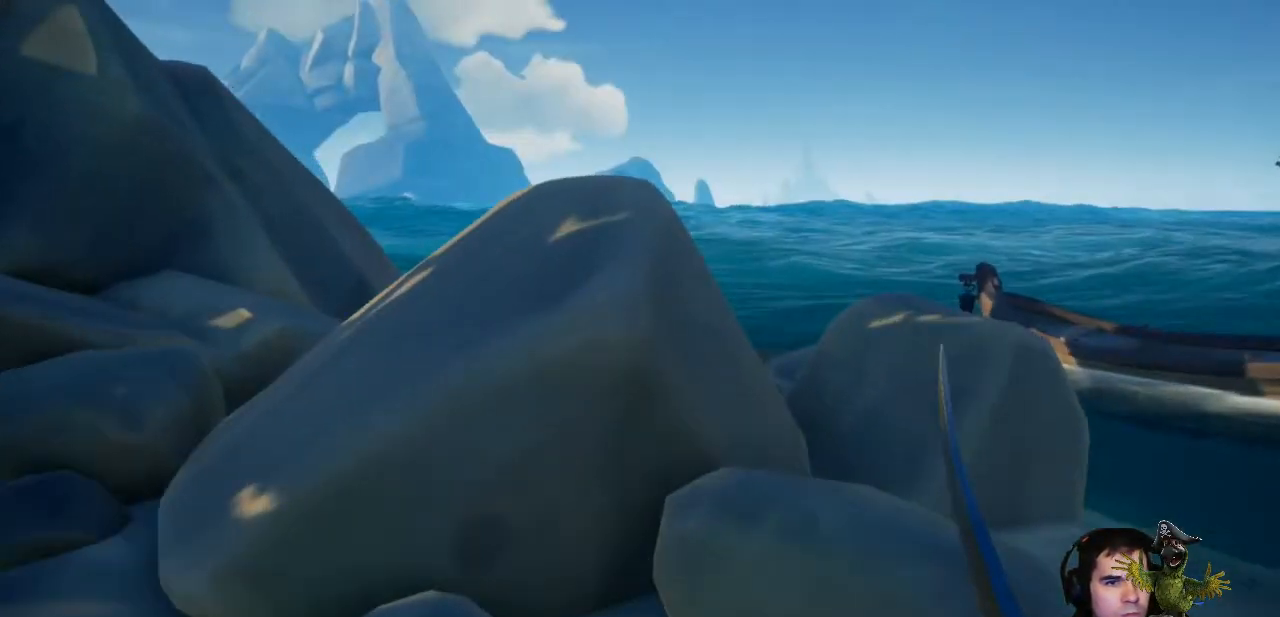
{"buttons": [], "left_stick": "up", "right_stick": "center", "events": [[67, "A", "down"], [233, "A", "up"], [300, "A", "down"], [433, "A", "up"]]}
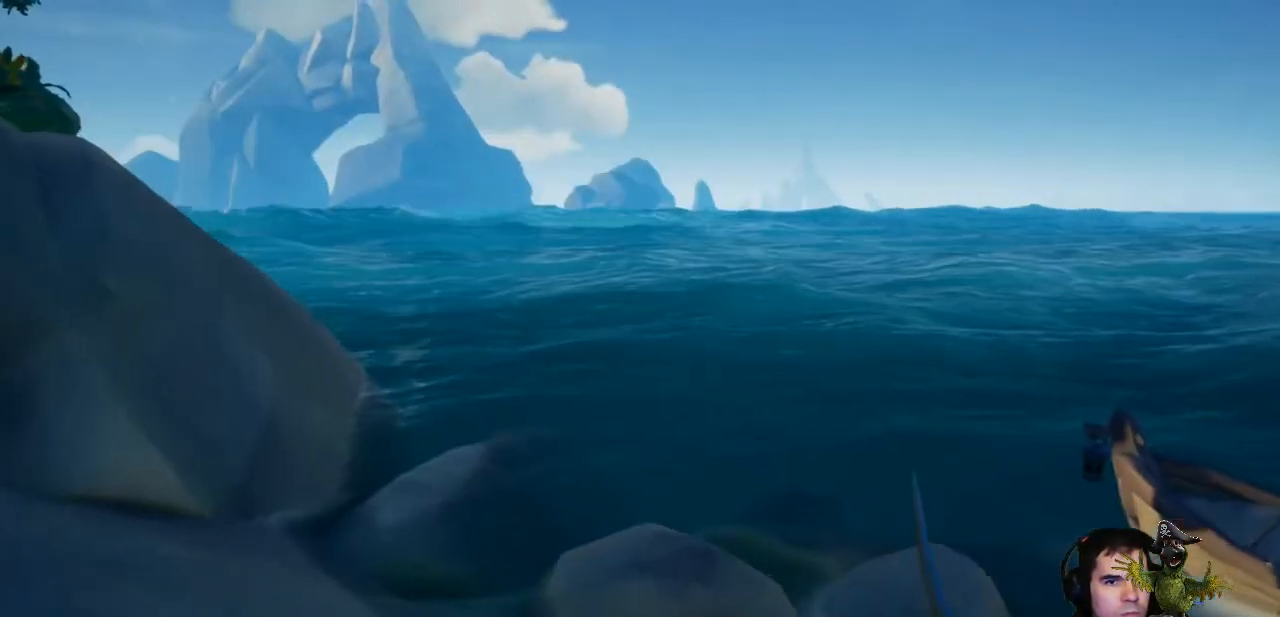
{"buttons": [], "left_stick": "up", "right_stick": "center", "events": [[33, "A", "down"], [167, "A", "up"]]}
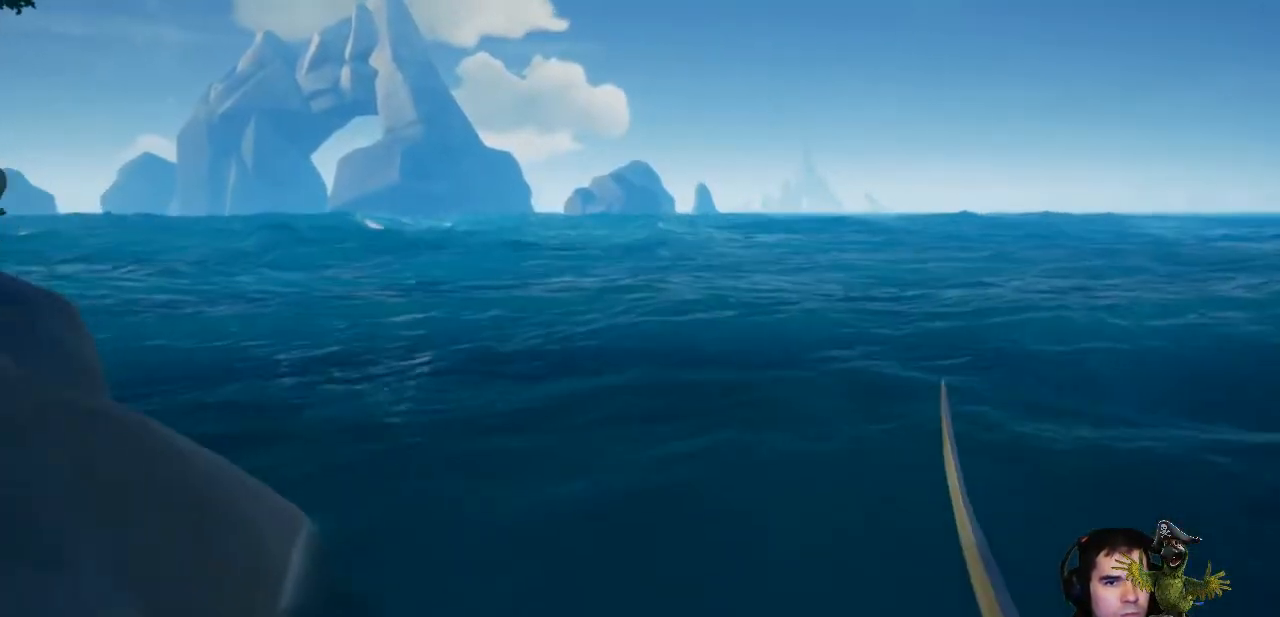
{"buttons": [], "left_stick": "up", "right_stick": "center", "events": []}
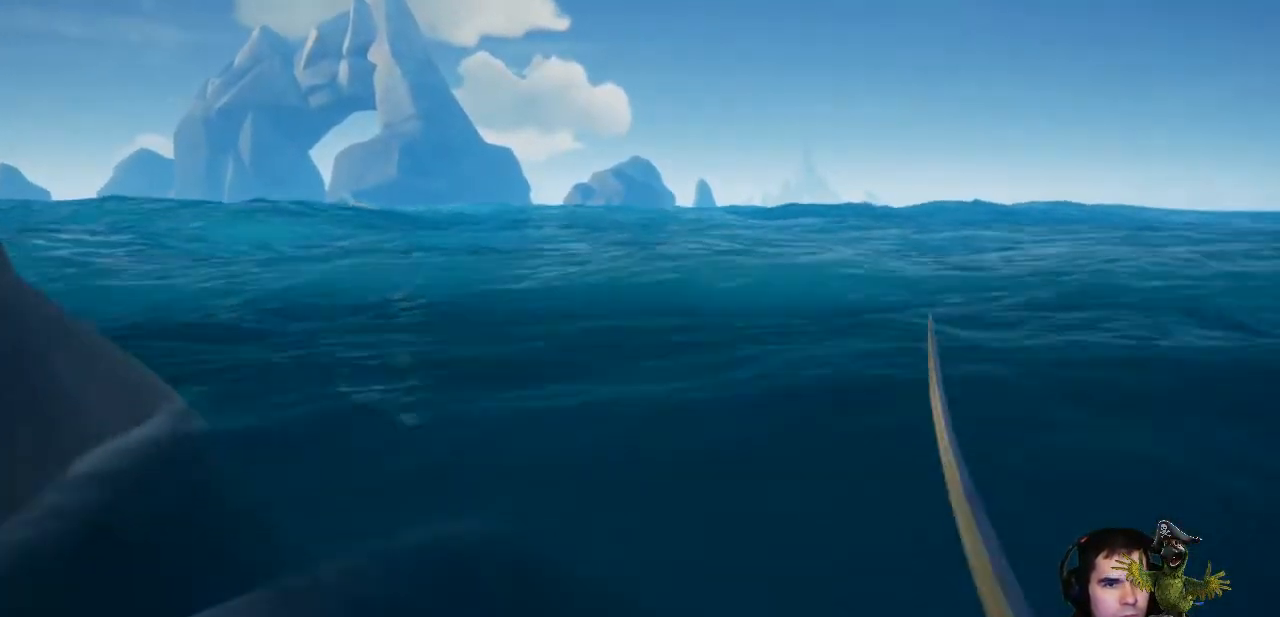
{"buttons": [], "left_stick": "up", "right_stick": "center", "events": []}
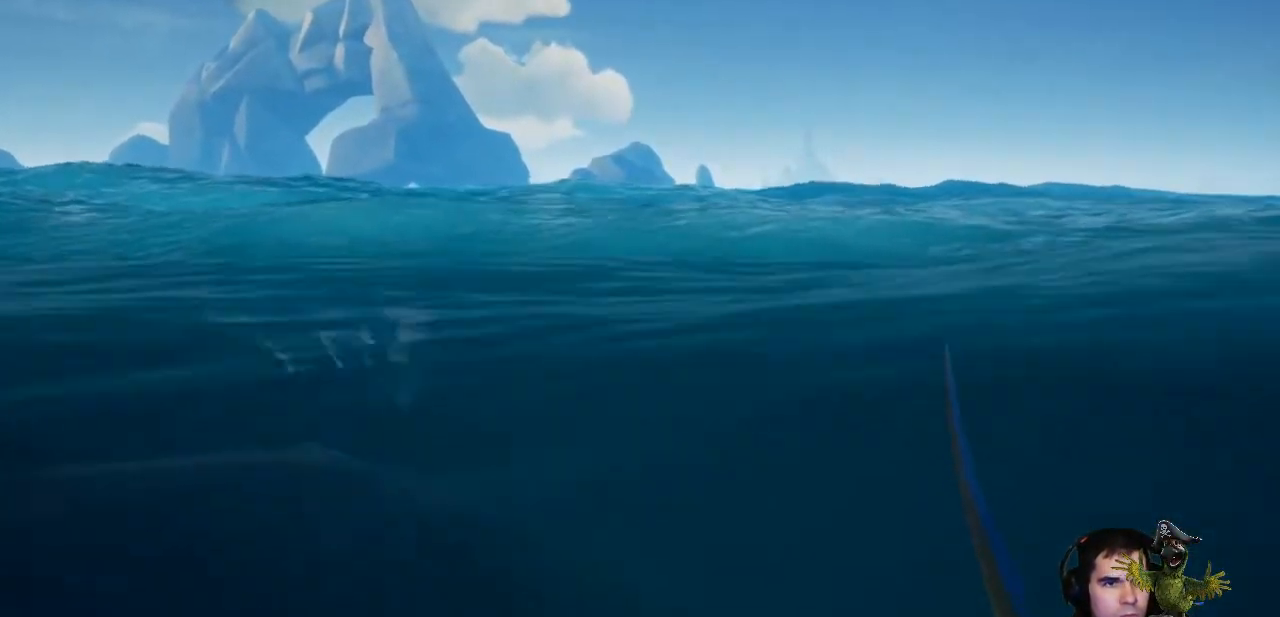
{"buttons": ["A"], "left_stick": "up", "right_stick": "center", "events": [[33, "right_stick", "right"], [300, "right_stick", "center"], [467, "A", "down"]]}
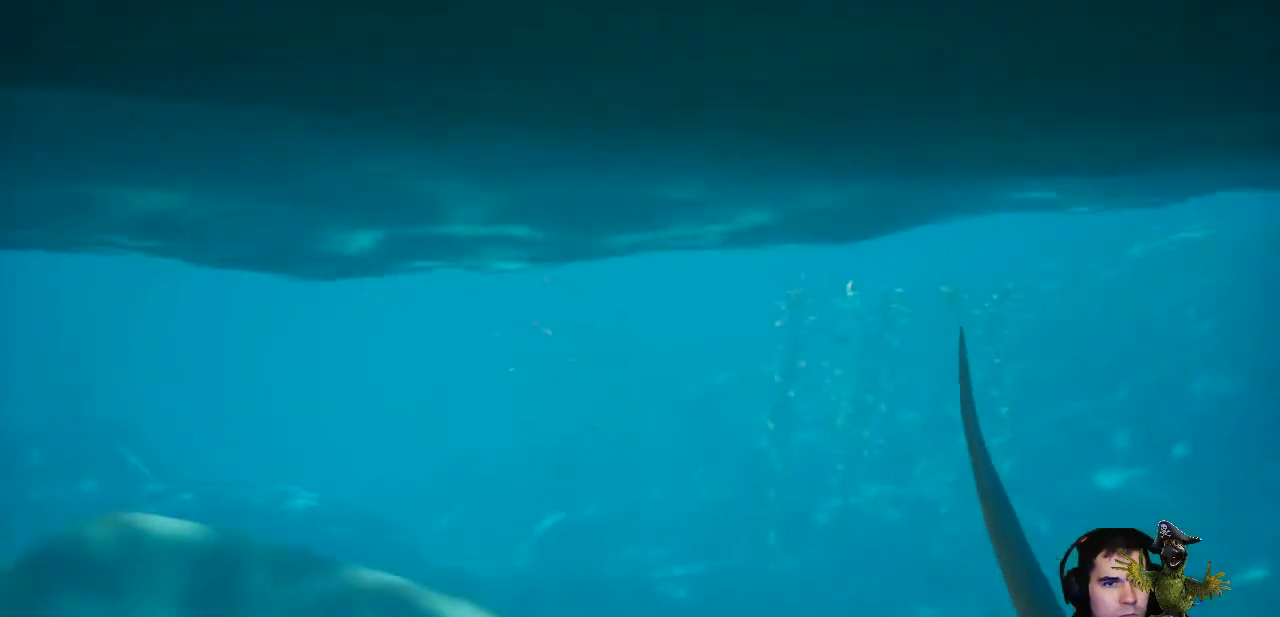
{"buttons": [], "left_stick": "up", "right_stick": "center", "events": [[100, "A", "up"]]}
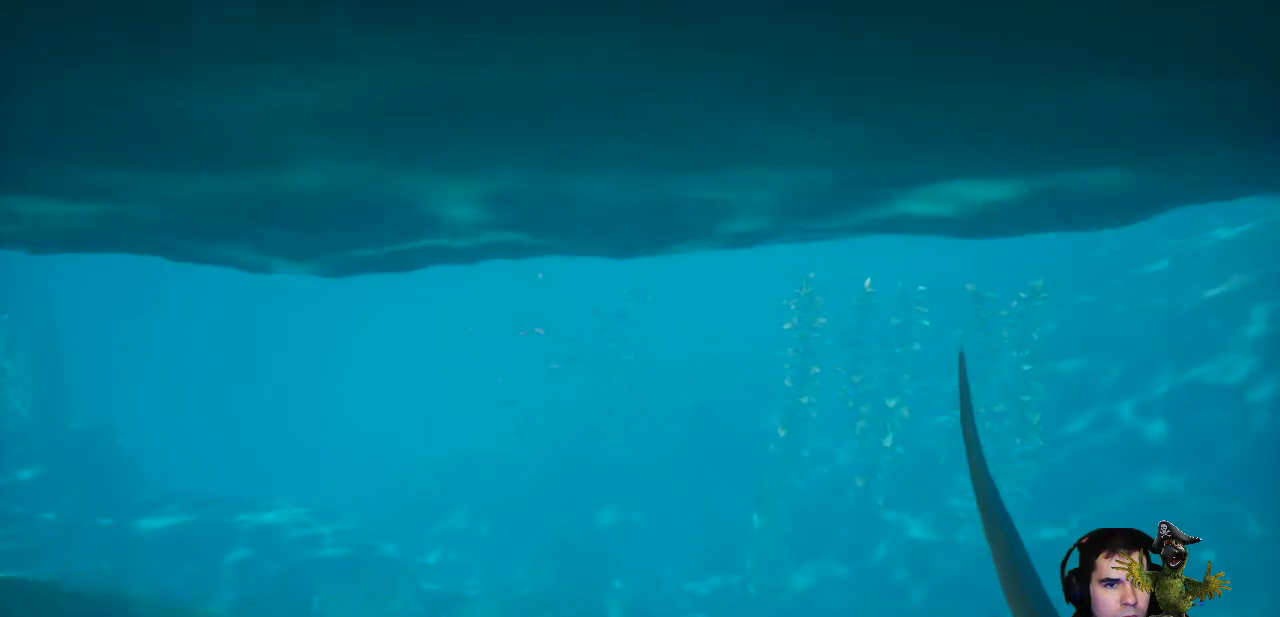
{"buttons": [], "left_stick": "up", "right_stick": "center", "events": [[133, "right_stick", "down-left"], [400, "right_stick", "center"]]}
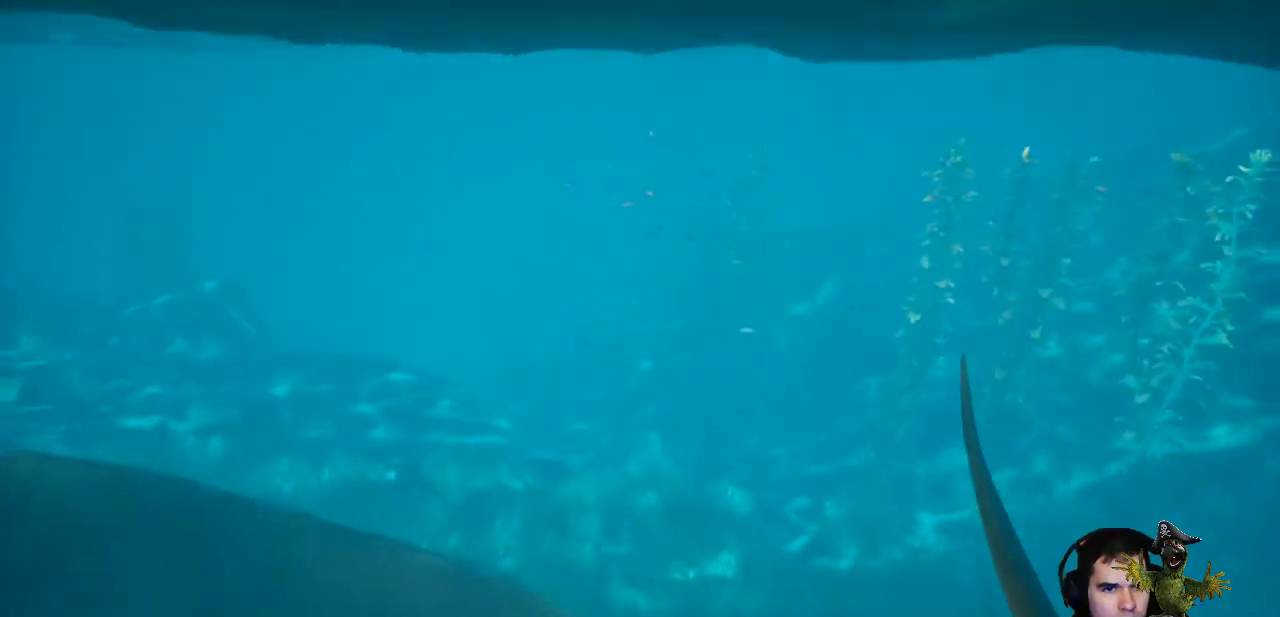
{"buttons": [], "left_stick": "left", "right_stick": "right", "events": [[33, "right_stick", "right"], [333, "left_stick", "up-left"], [433, "left_stick", "left"]]}
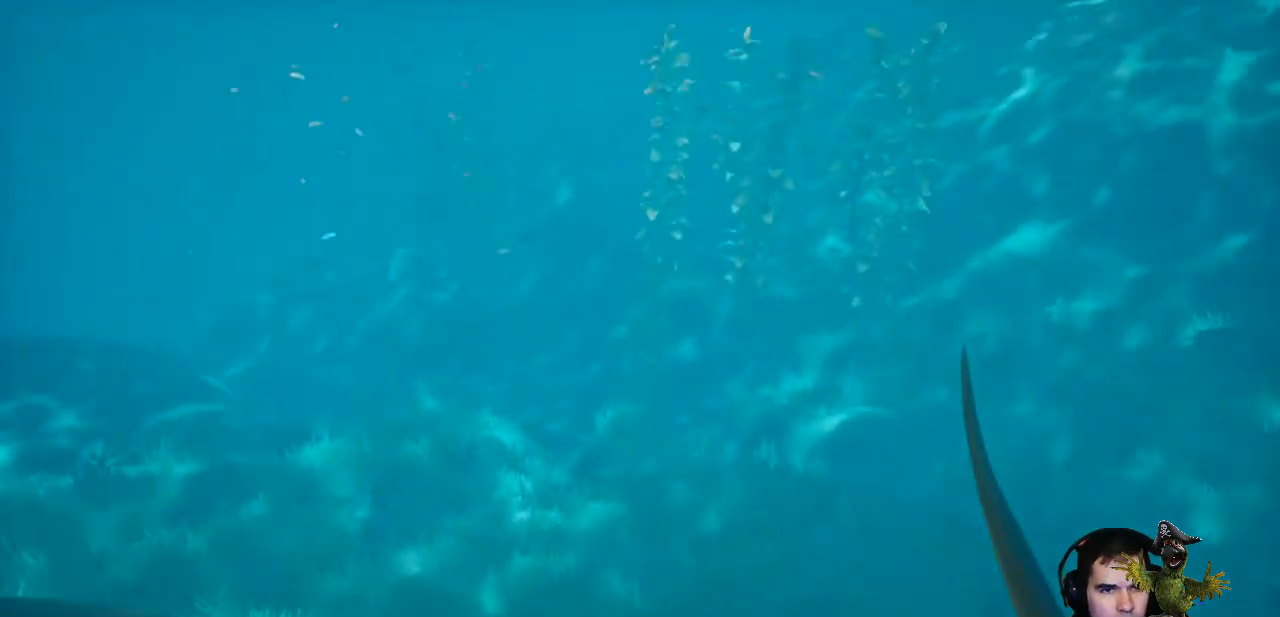
{"buttons": [], "left_stick": "left", "right_stick": "up-right", "events": [[200, "right_stick", "center"], [333, "right_stick", "up-right"]]}
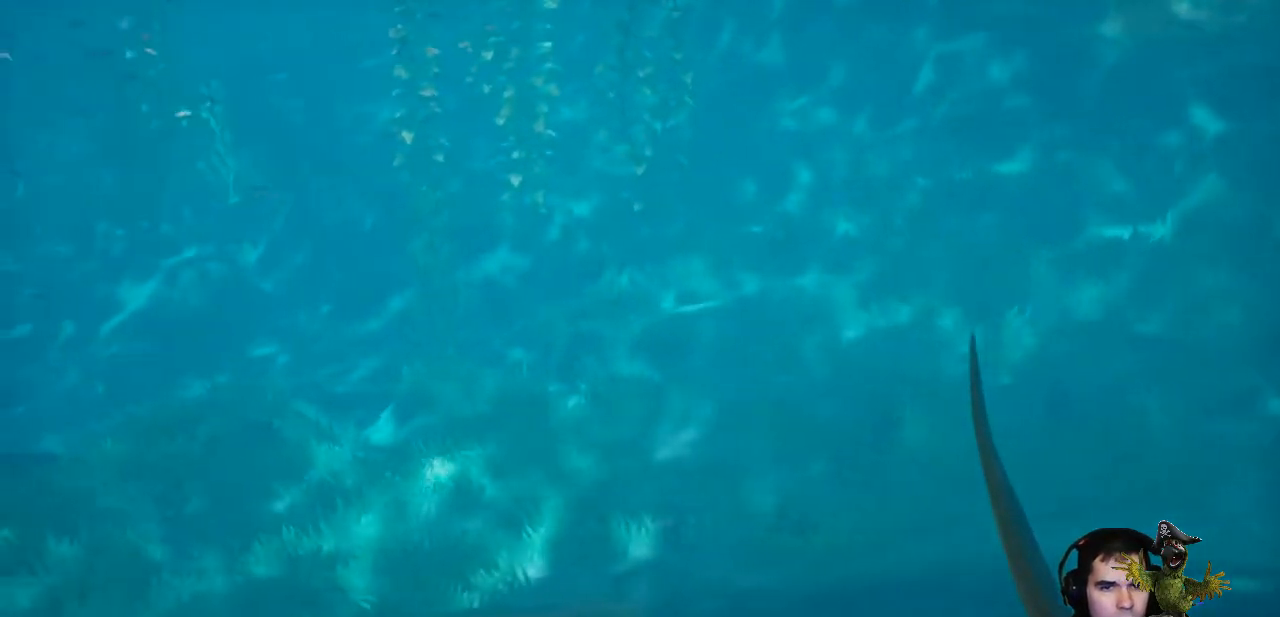
{"buttons": [], "left_stick": "down-left", "right_stick": "up-right", "events": [[400, "left_stick", "down-left"]]}
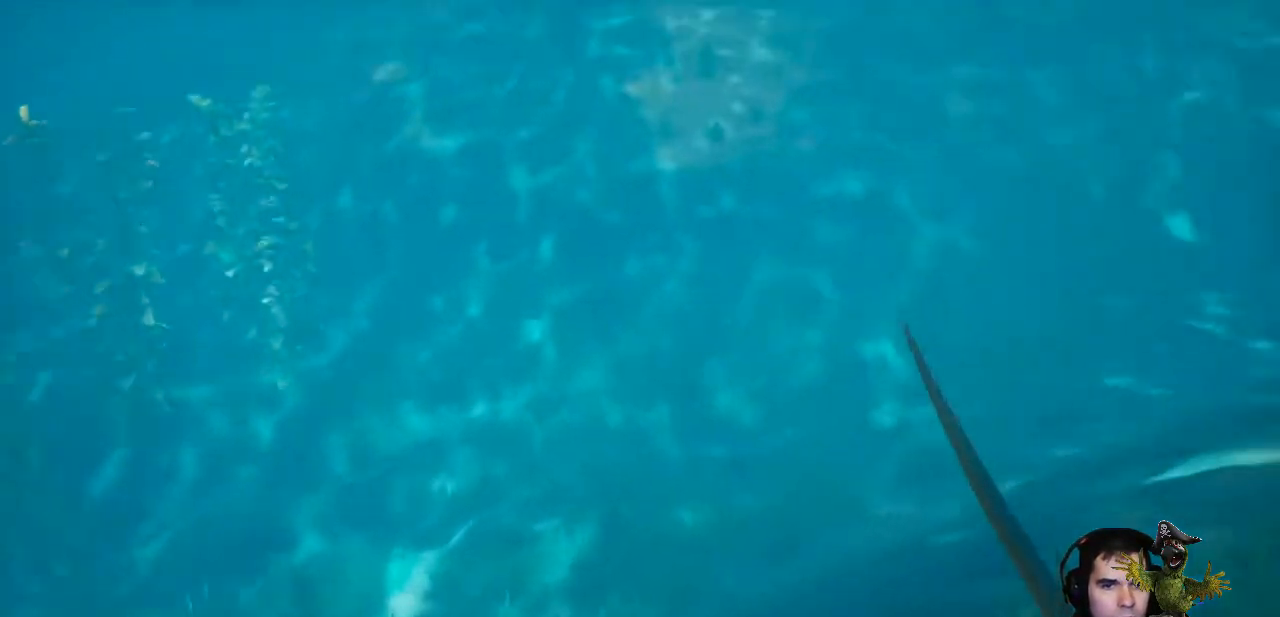
{"buttons": [], "left_stick": "down-left", "right_stick": "up-right", "events": [[100, "right_stick", "center"], [333, "right_stick", "up-right"]]}
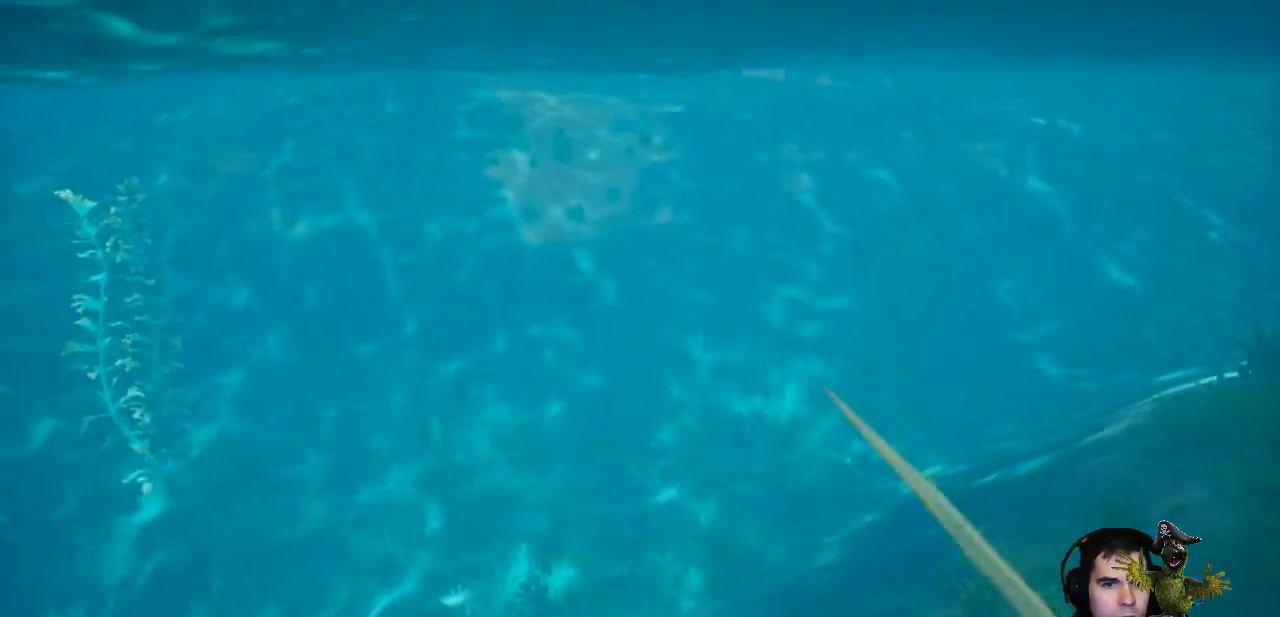
{"buttons": [], "left_stick": "down-left", "right_stick": "center", "events": [[267, "right_stick", "center"]]}
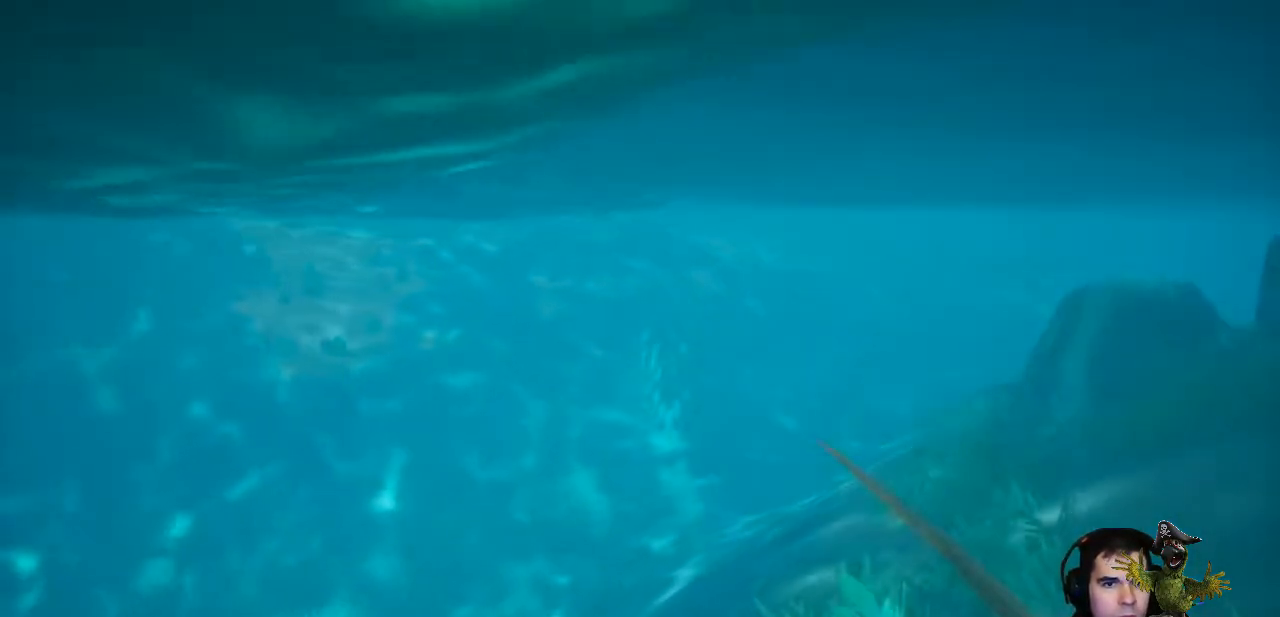
{"buttons": ["R1"], "left_stick": "down-right", "right_stick": "right", "events": [[133, "right_stick", "right"], [267, "left_stick", "down"], [467, "left_stick", "down-right"], [500, "R1", "down"]]}
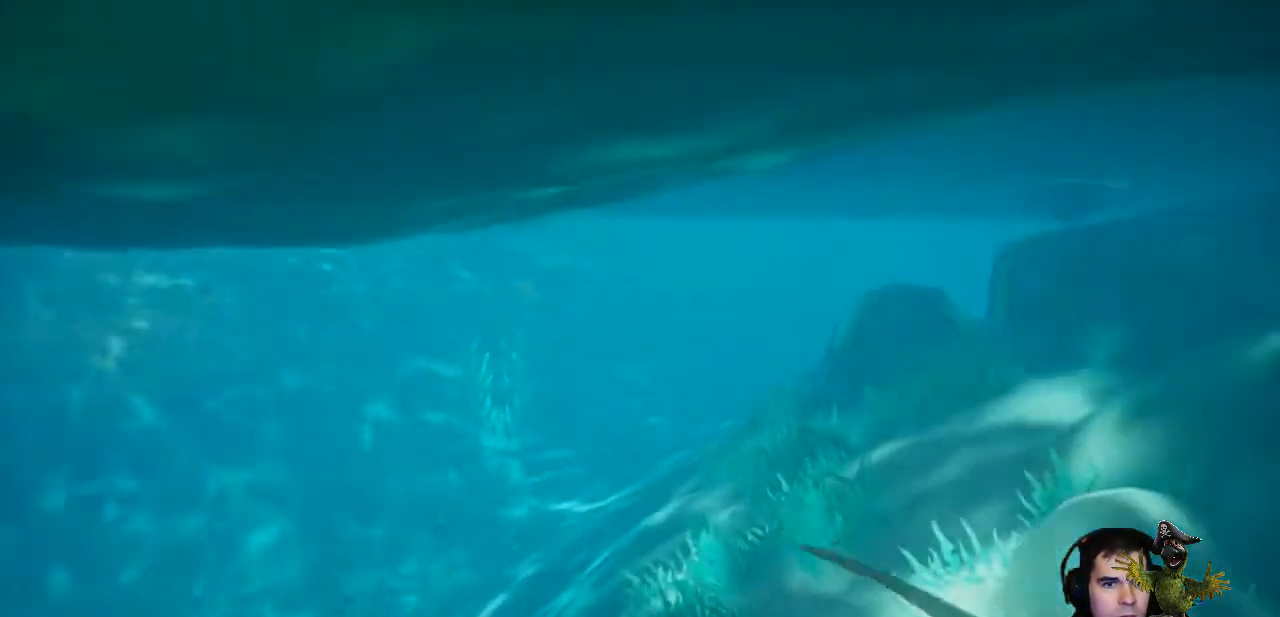
{"buttons": [], "left_stick": "right", "right_stick": "right", "events": [[33, "R1", "up"], [267, "left_stick", "right"]]}
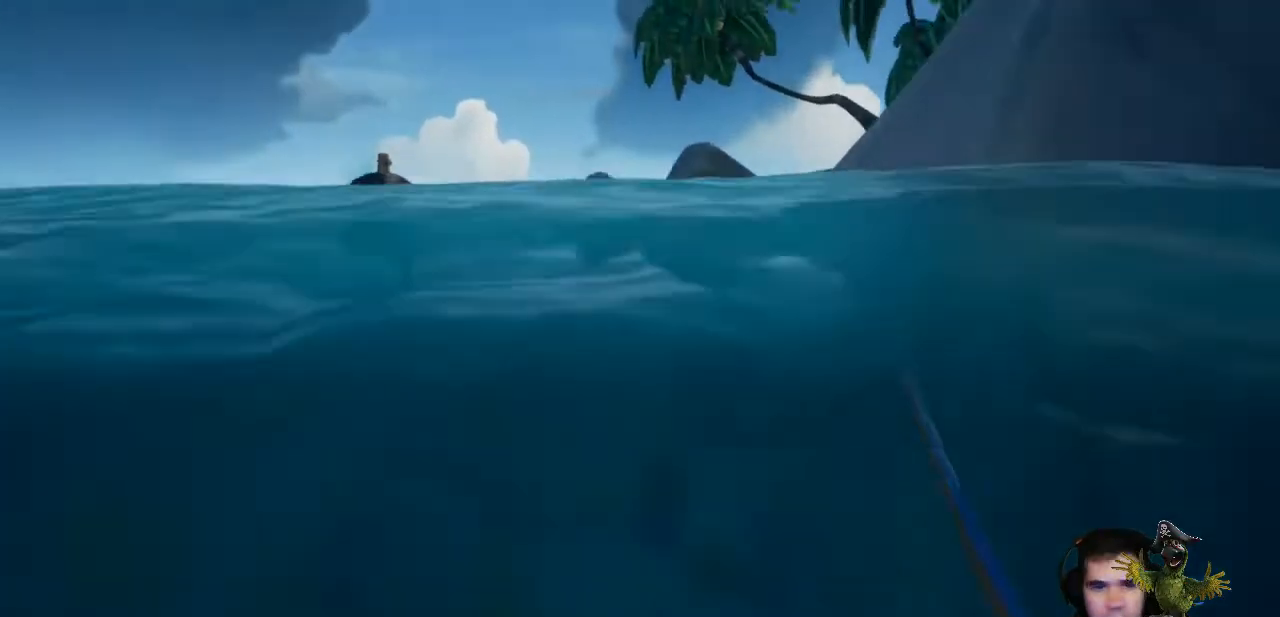
{"buttons": [], "left_stick": "right", "right_stick": "right", "events": [[233, "right_stick", "center"], [467, "right_stick", "right"]]}
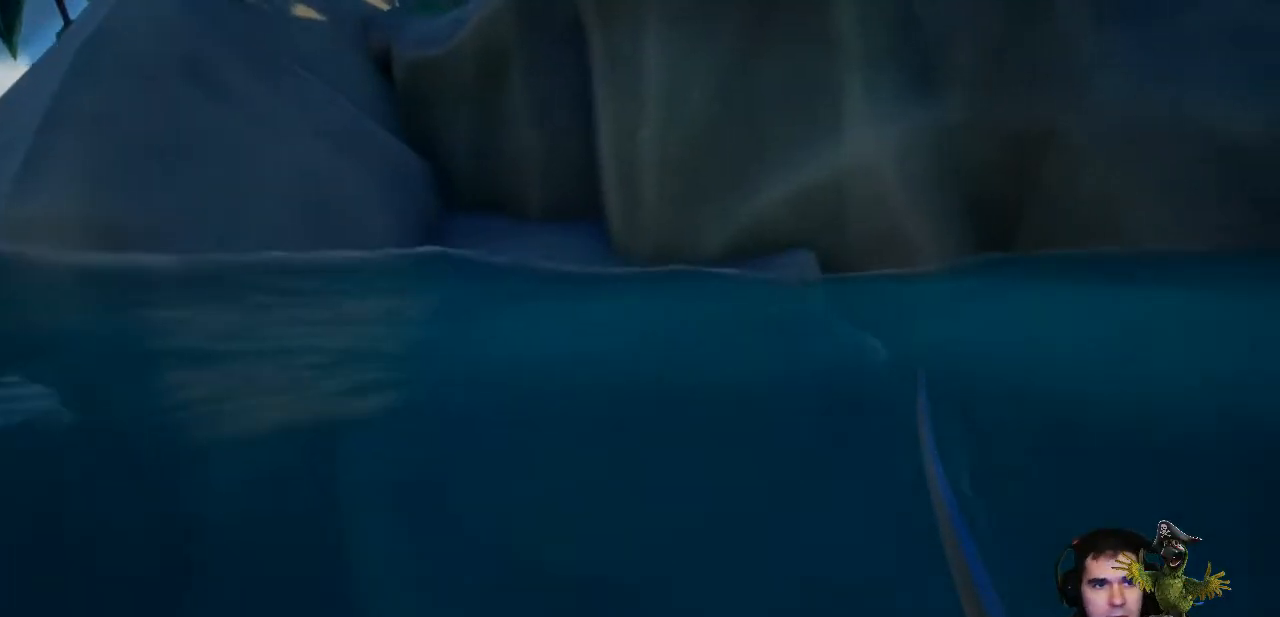
{"buttons": [], "left_stick": "up-right", "right_stick": "right", "events": [[233, "left_stick", "up-right"]]}
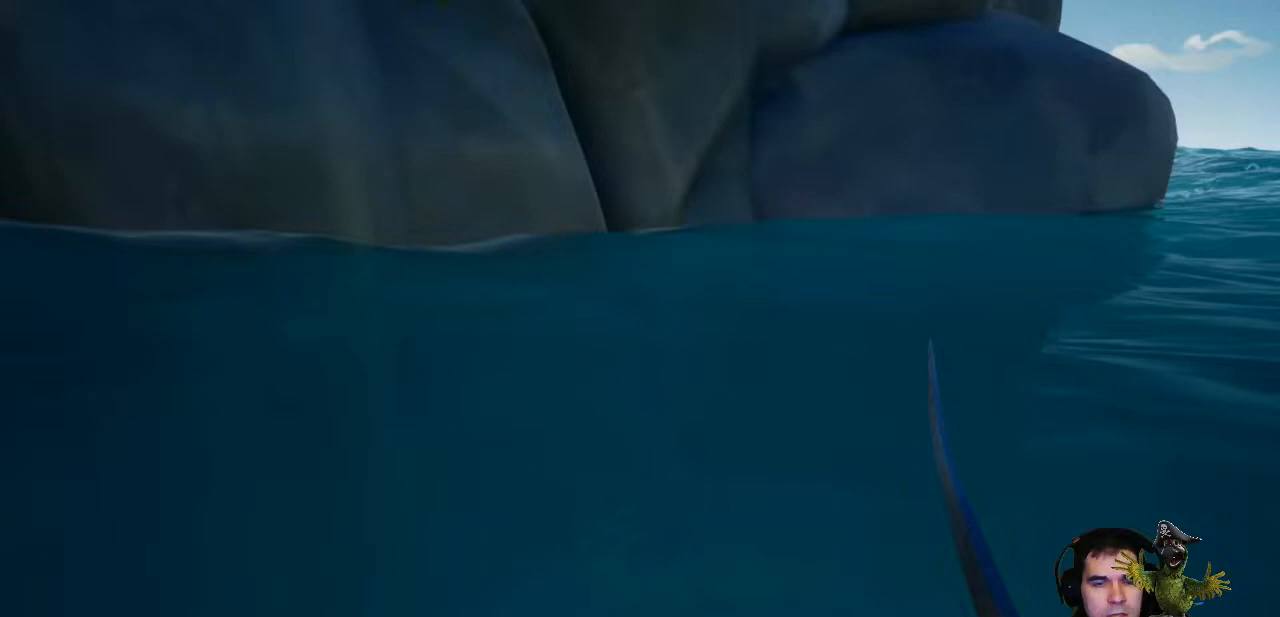
{"buttons": [], "left_stick": "up", "right_stick": "right", "events": [[100, "right_stick", "center"], [133, "L3", "down"], [133, "left_stick", "up"], [300, "L3", "up"], [333, "right_stick", "right"]]}
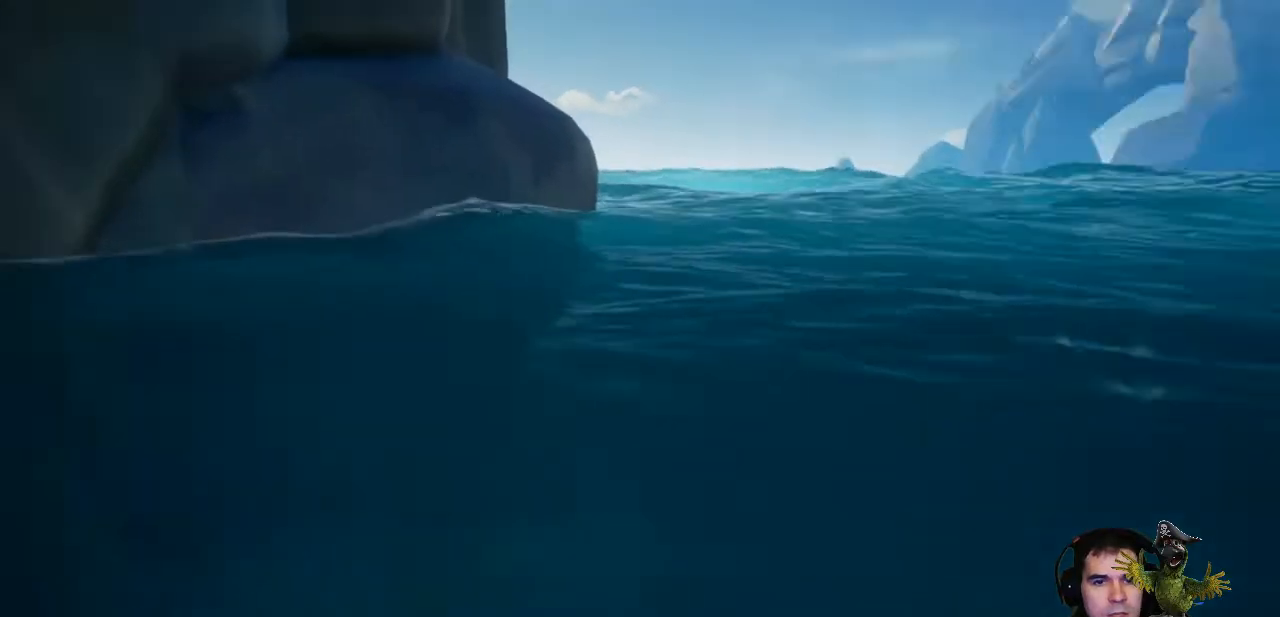
{"buttons": [], "left_stick": "right", "right_stick": "right", "events": [[33, "right_stick", "center"], [300, "left_stick", "up-right"], [367, "right_stick", "right"], [400, "left_stick", "right"]]}
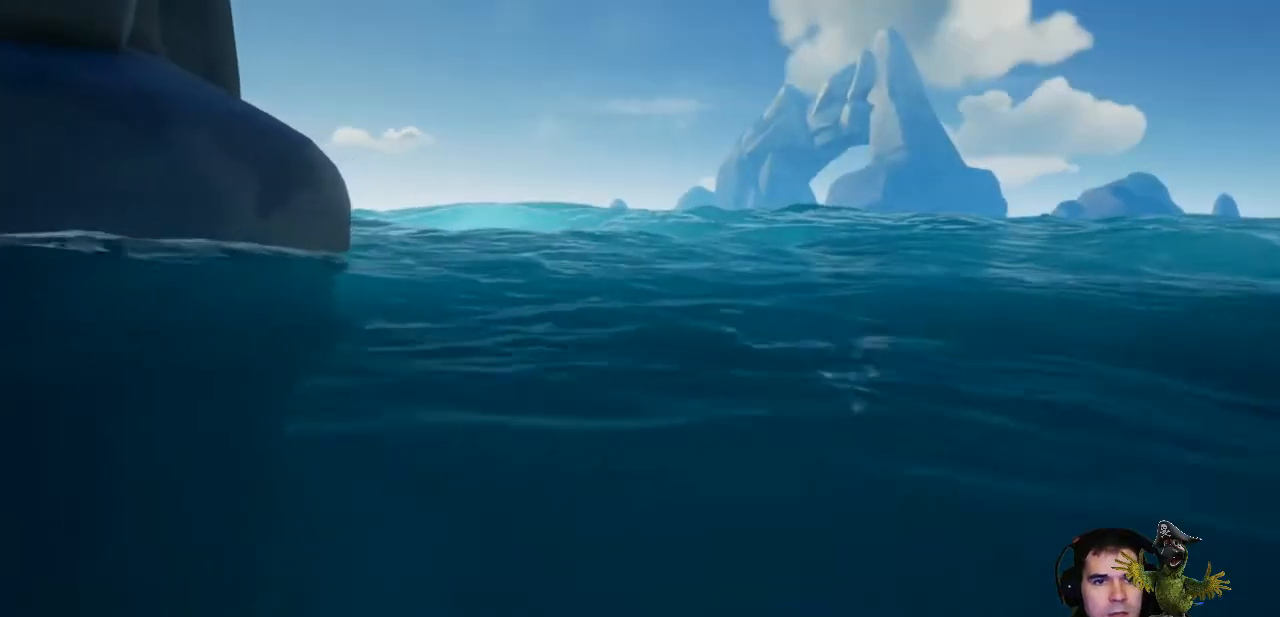
{"buttons": [], "left_stick": "center", "right_stick": "right", "events": [[33, "left_stick", "center"]]}
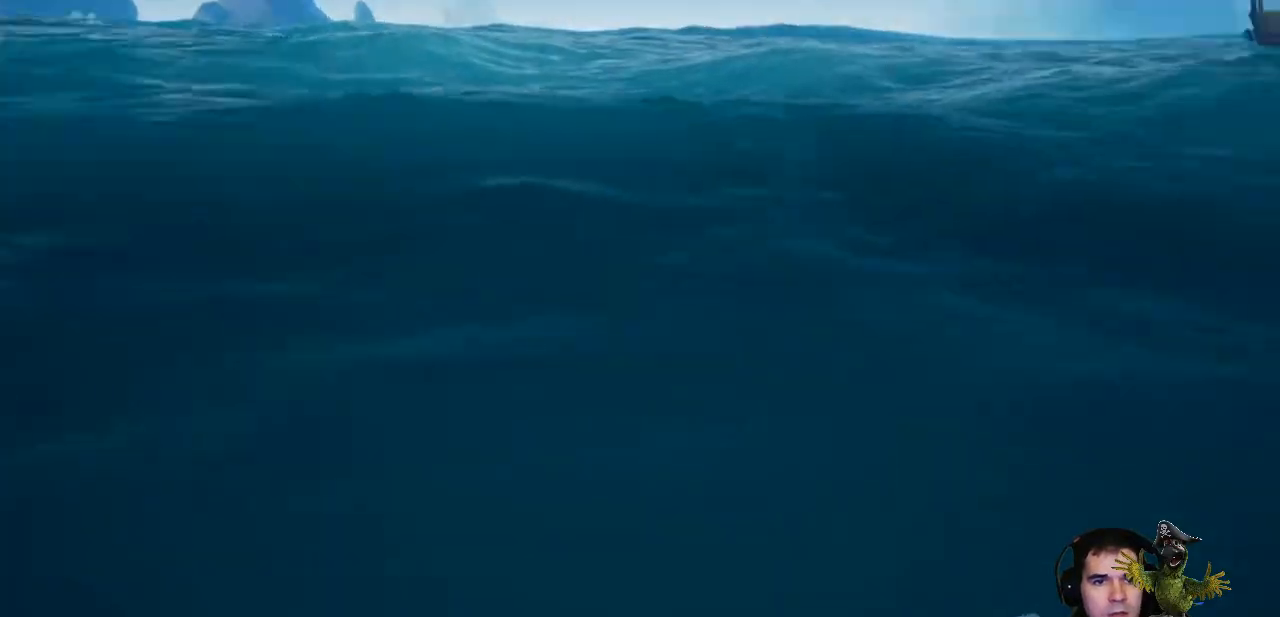
{"buttons": [], "left_stick": "center", "right_stick": "center", "events": [[200, "left_stick", "right"], [267, "right_stick", "center"], [300, "left_stick", "center"]]}
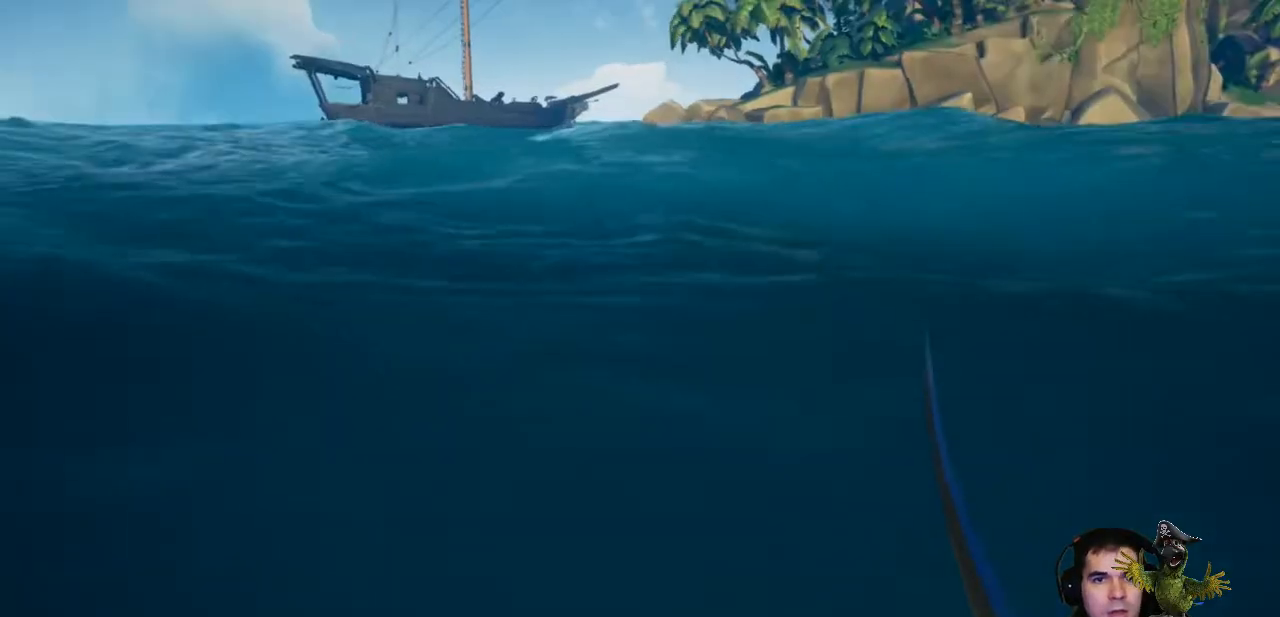
{"buttons": [], "left_stick": "up", "right_stick": "center", "events": [[33, "left_stick", "left"], [233, "left_stick", "up-left"], [400, "left_stick", "up"]]}